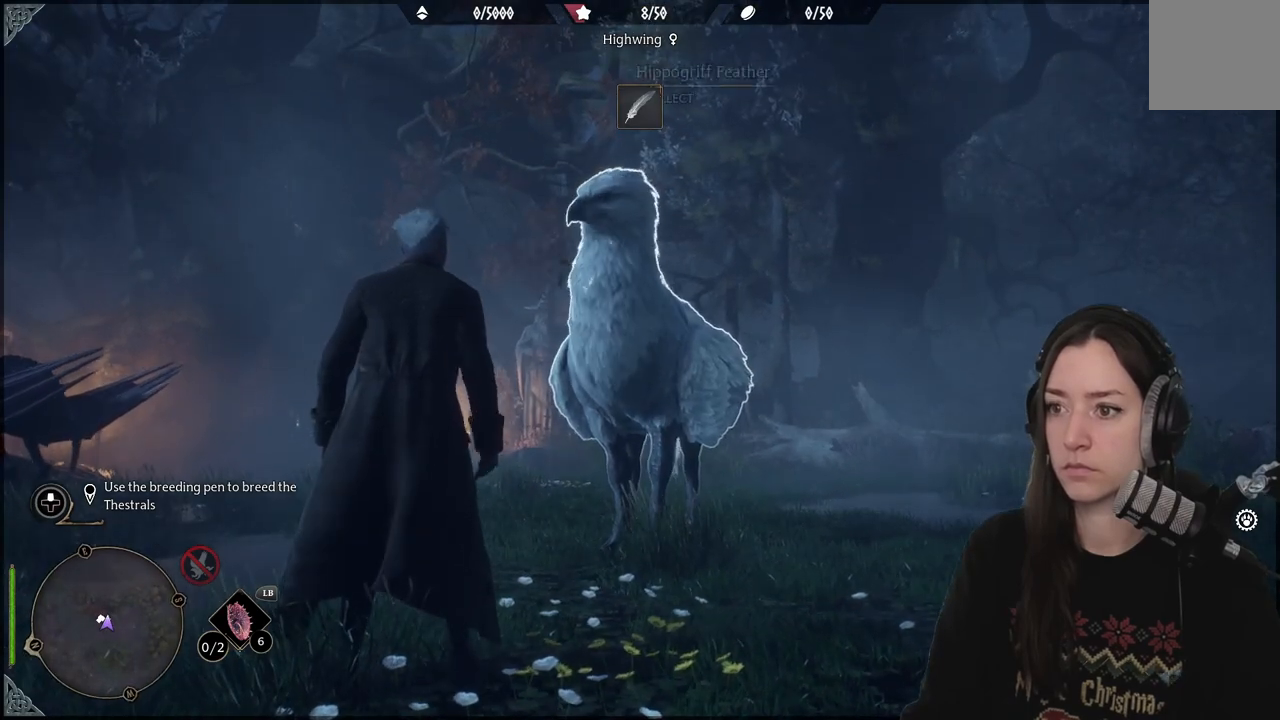
Gameplay with a controller (Xbox layout); each line is a JSON object with the inputs held at the frame after it. "events" lists button and stick changes between this image and that frame as [ms after this image, input, new state], when the widget could be followed in between.
{"buttons": [], "left_stick": "center", "right_stick": "center", "events": []}
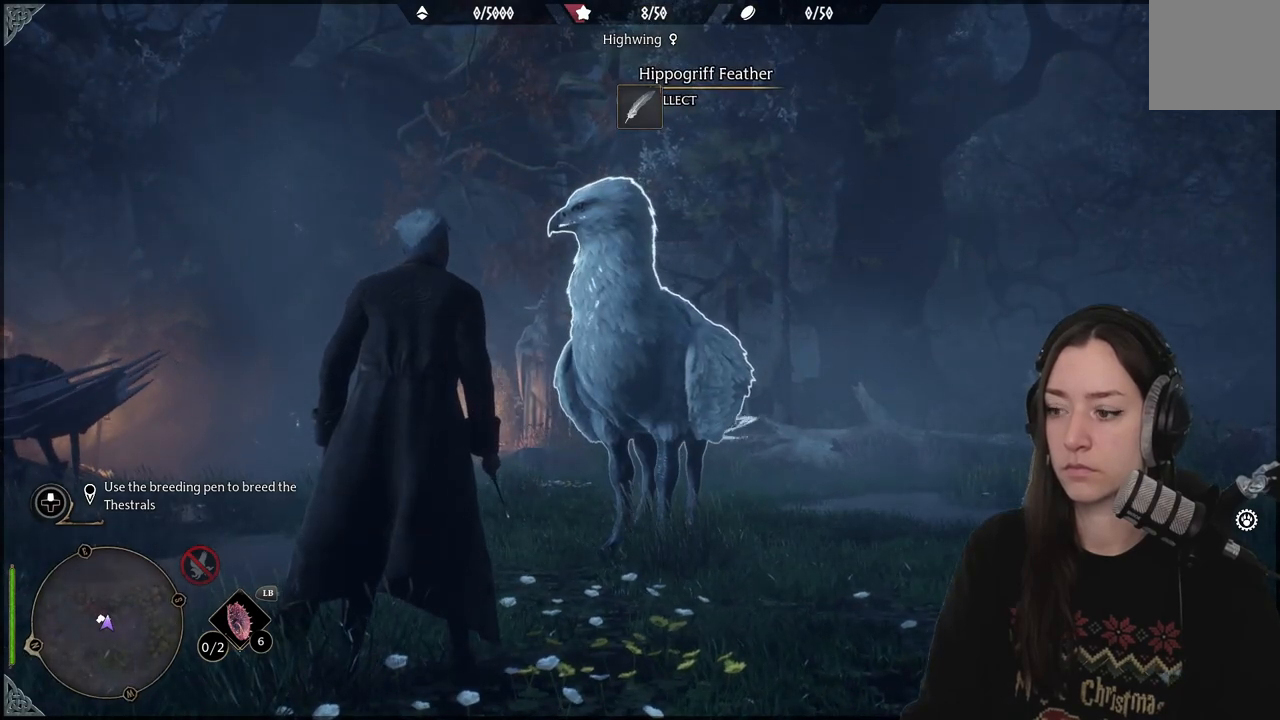
{"buttons": [], "left_stick": "down-left", "right_stick": "down-left", "events": [[467, "right_stick", "down-left"], [483, "left_stick", "down-left"]]}
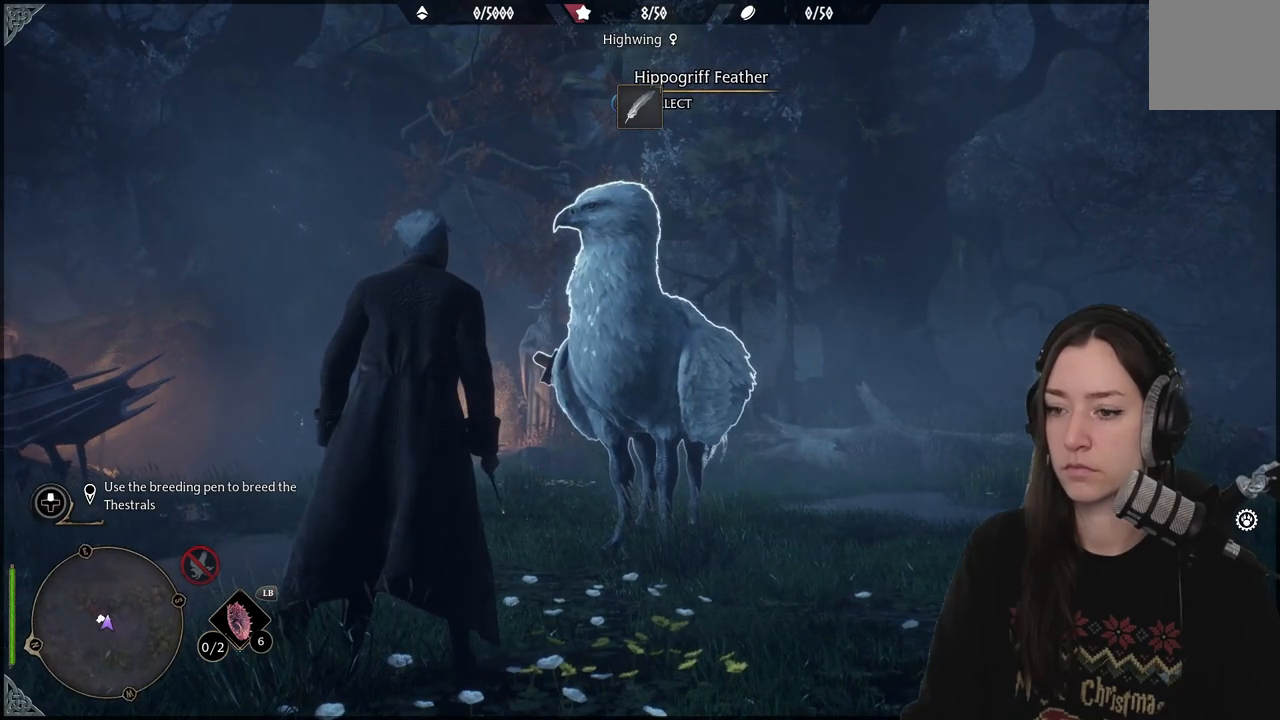
{"buttons": [], "left_stick": "up-left", "right_stick": "down-left", "events": [[417, "left_stick", "up-left"]]}
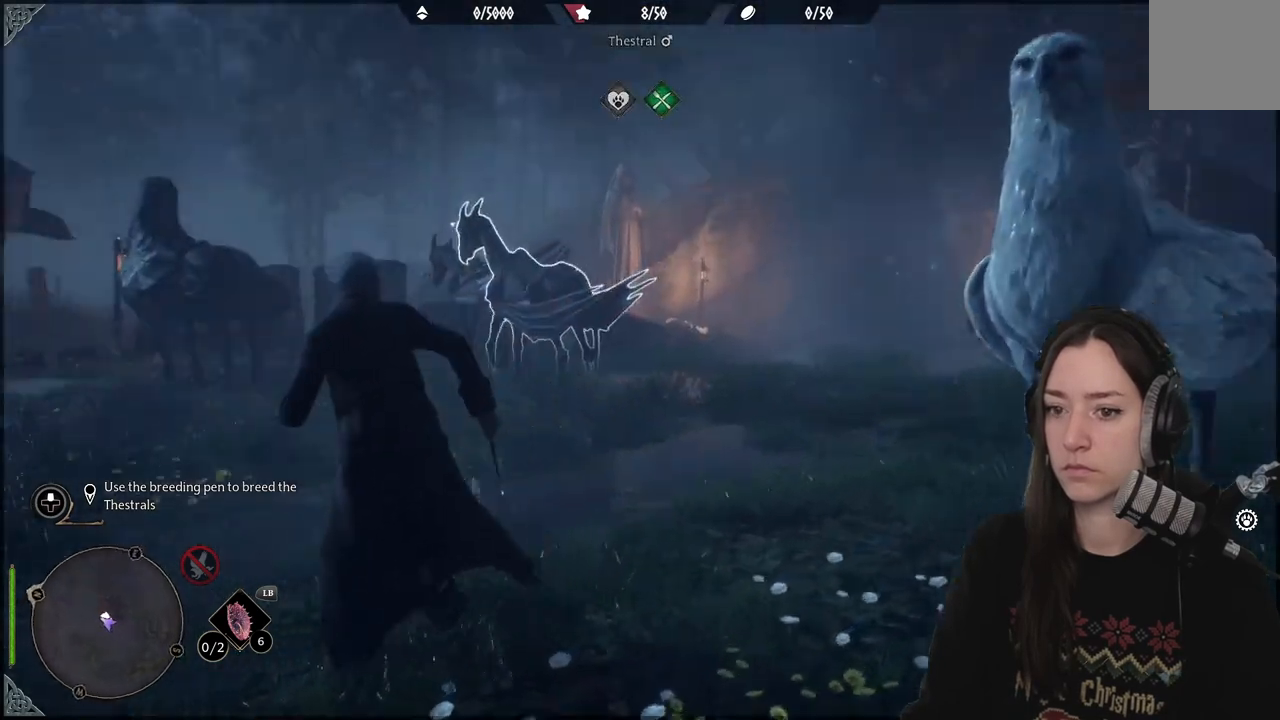
{"buttons": ["R2"], "left_stick": "up", "right_stick": "center", "events": [[117, "left_stick", "up"], [117, "right_stick", "center"], [167, "R2", "down"]]}
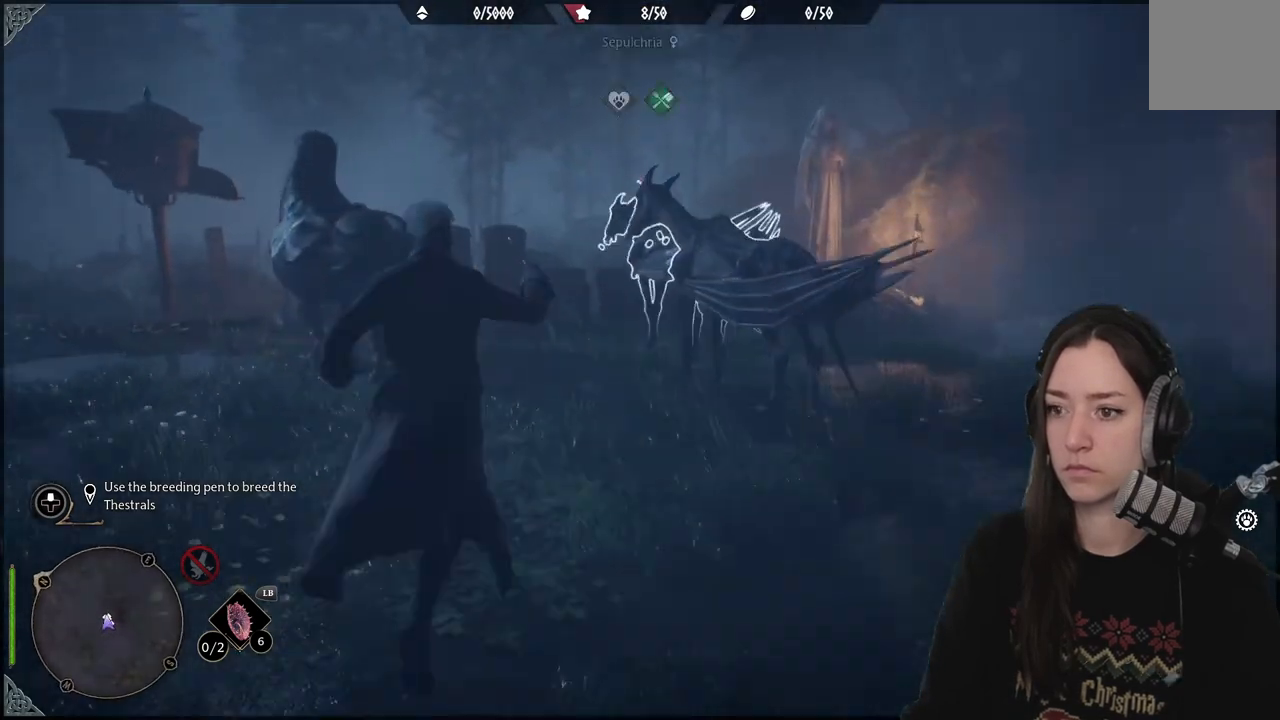
{"buttons": ["R2"], "left_stick": "center", "right_stick": "center", "events": [[133, "left_stick", "center"], [183, "A", "down"], [350, "A", "up"]]}
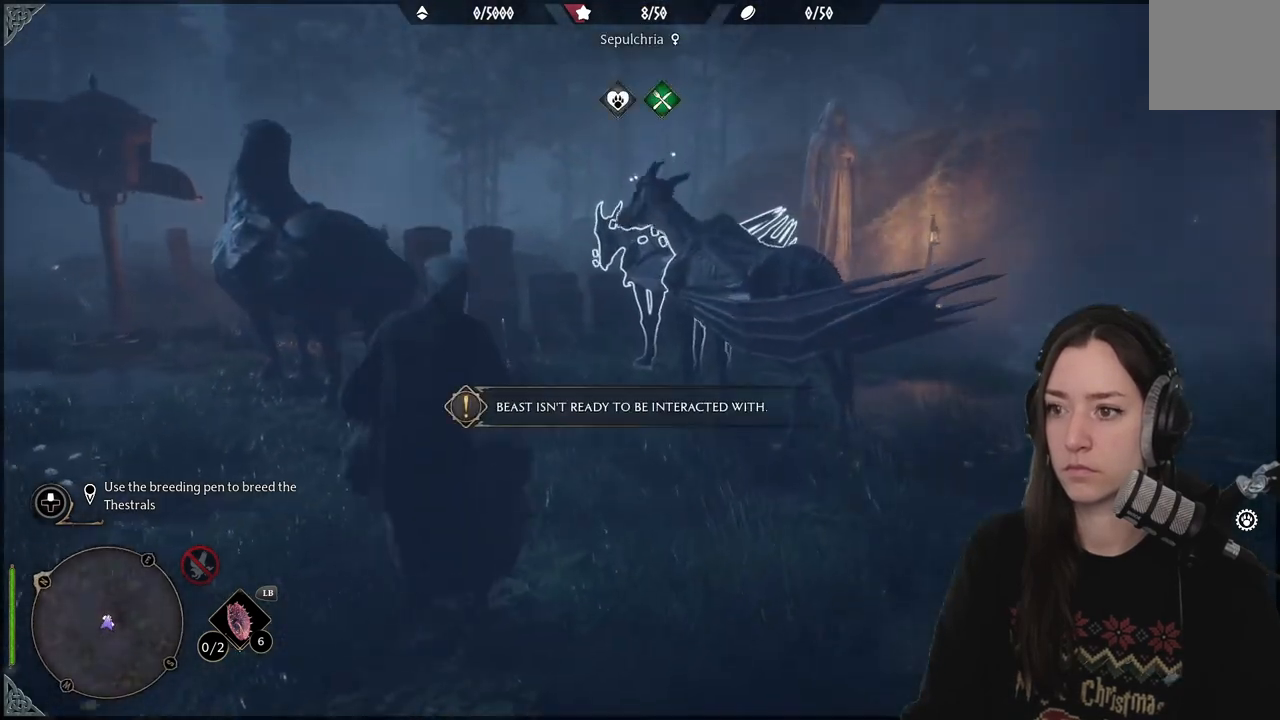
{"buttons": ["R2"], "left_stick": "center", "right_stick": "center", "events": []}
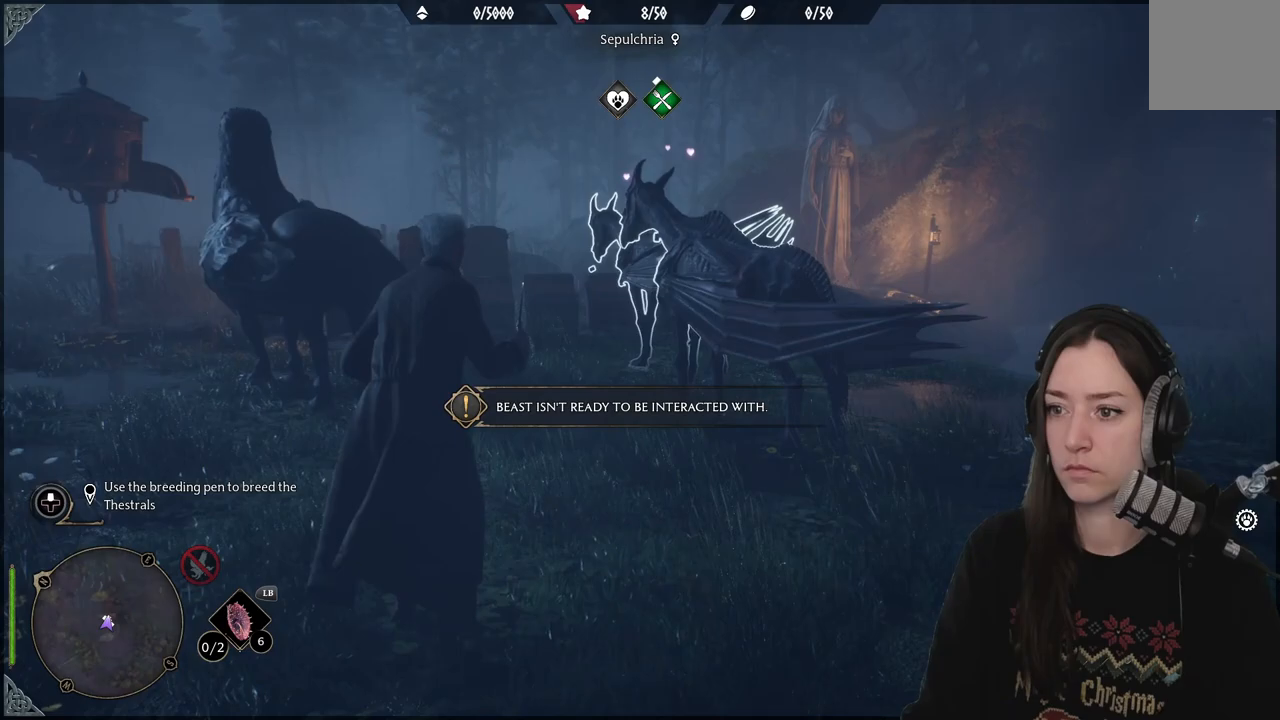
{"buttons": ["R2"], "left_stick": "left", "right_stick": "down-left", "events": [[300, "left_stick", "left"], [300, "right_stick", "down-left"]]}
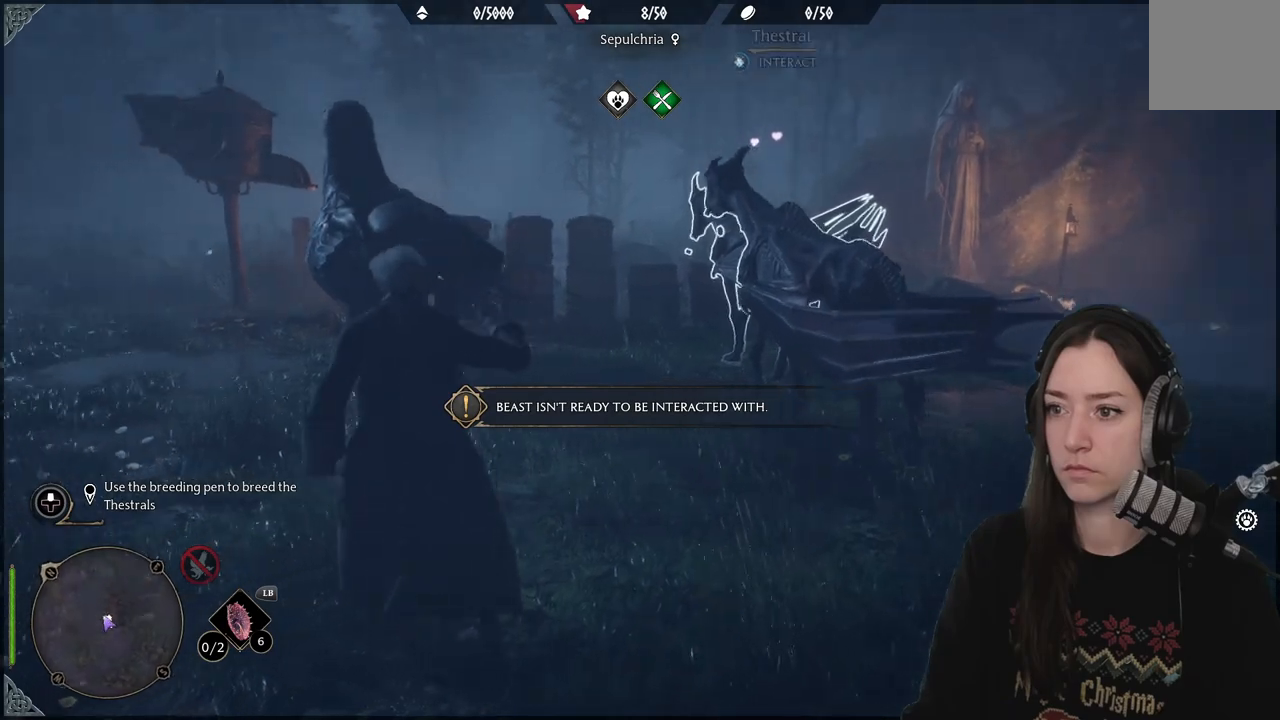
{"buttons": ["R2"], "left_stick": "up", "right_stick": "center", "events": [[17, "right_stick", "left"], [50, "left_stick", "up-left"], [150, "right_stick", "center"], [167, "left_stick", "up"]]}
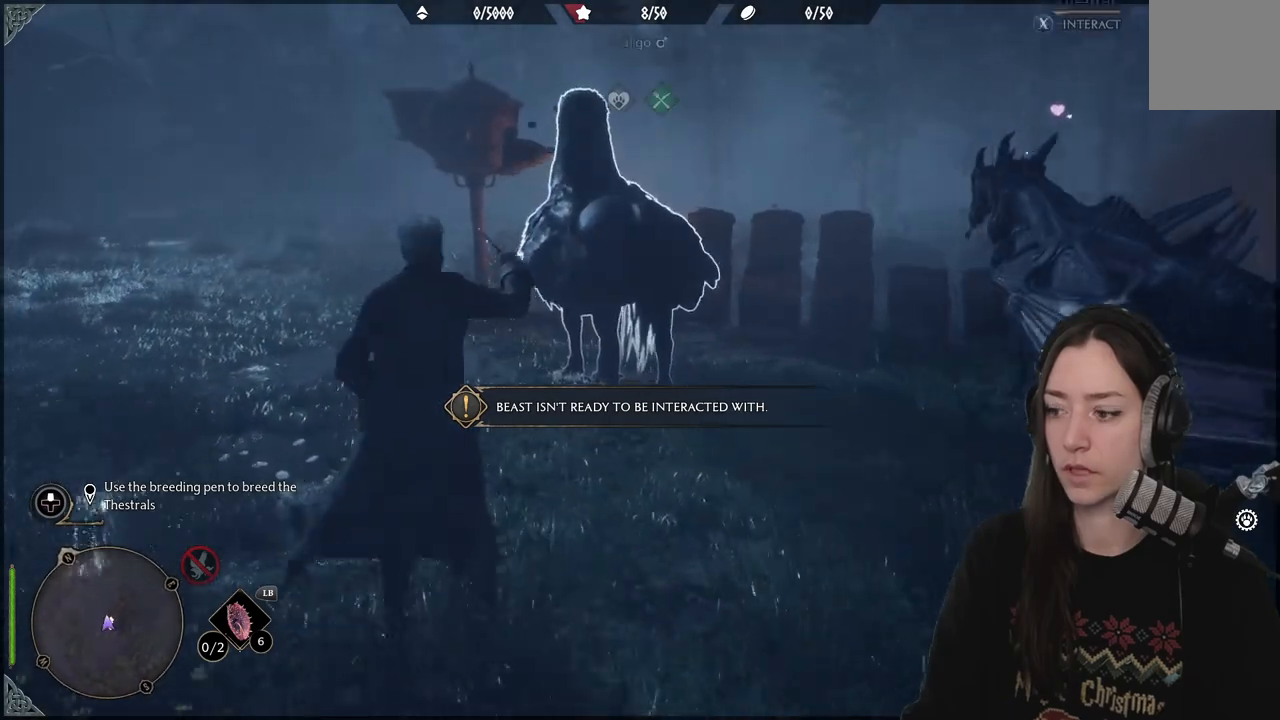
{"buttons": ["R2"], "left_stick": "center", "right_stick": "center", "events": [[167, "left_stick", "center"]]}
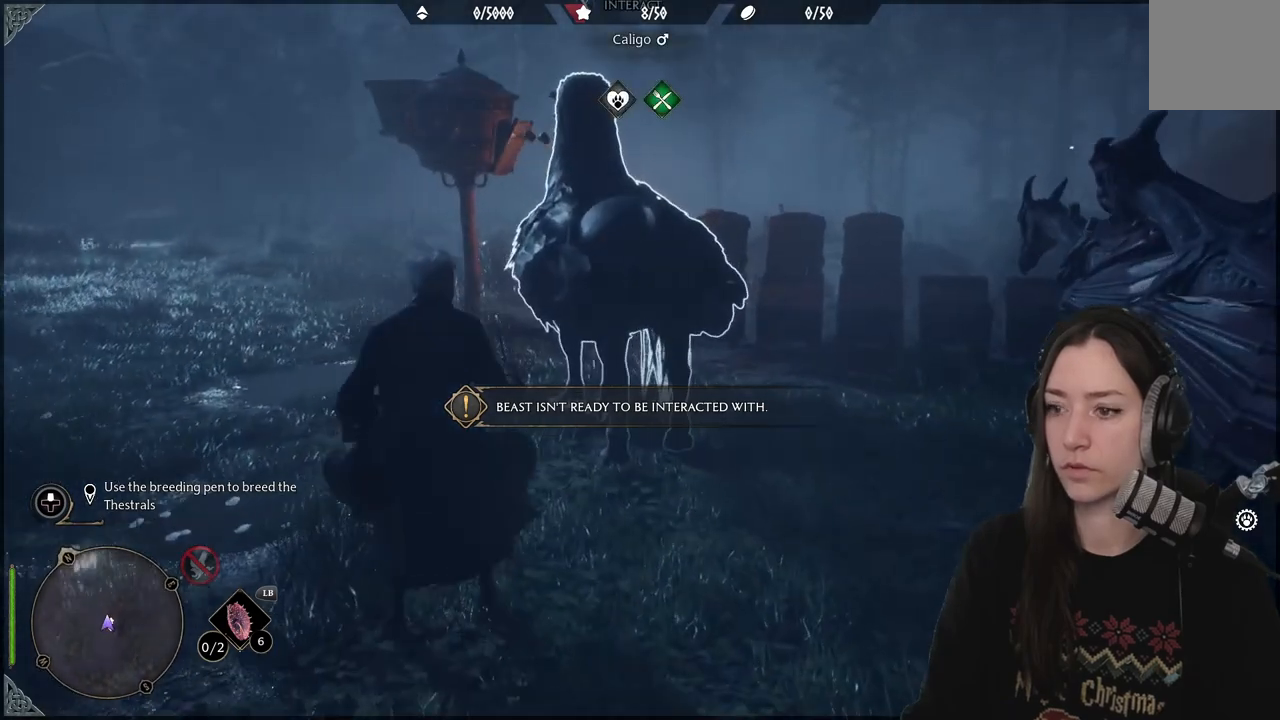
{"buttons": ["R2"], "left_stick": "center", "right_stick": "center", "events": [[250, "B", "down"], [333, "B", "up"]]}
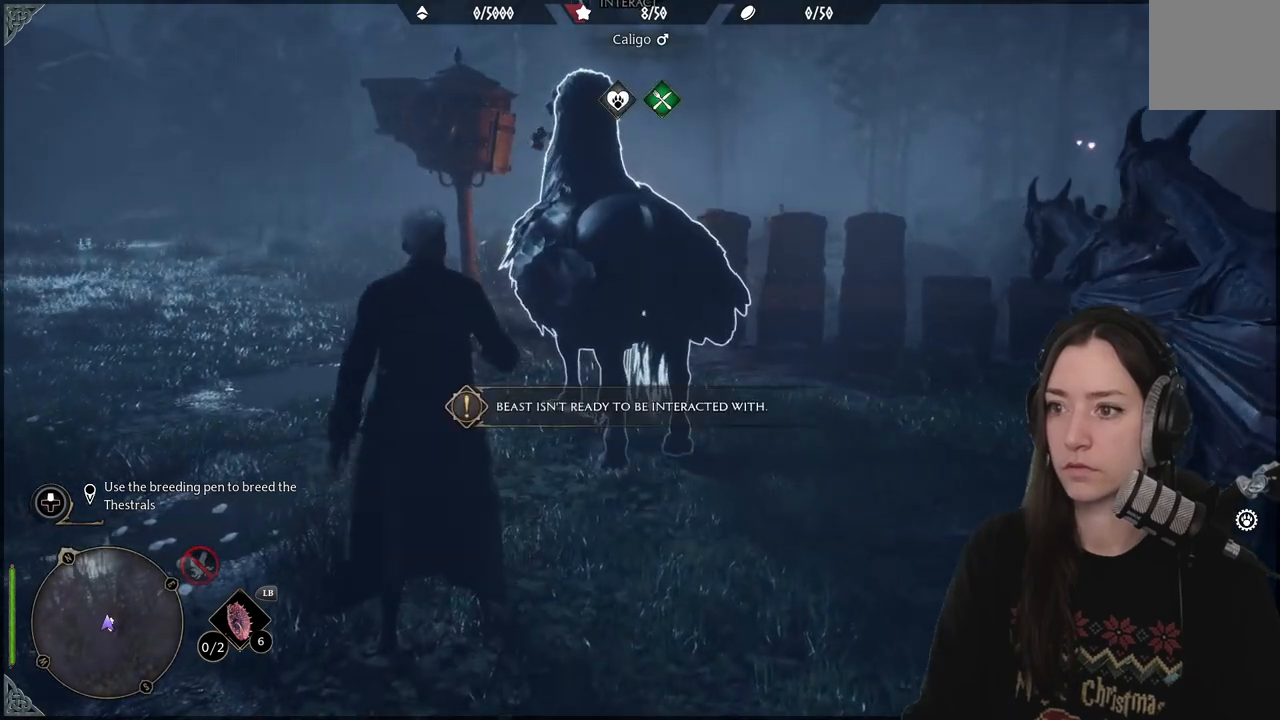
{"buttons": ["R2"], "left_stick": "center", "right_stick": "center", "events": []}
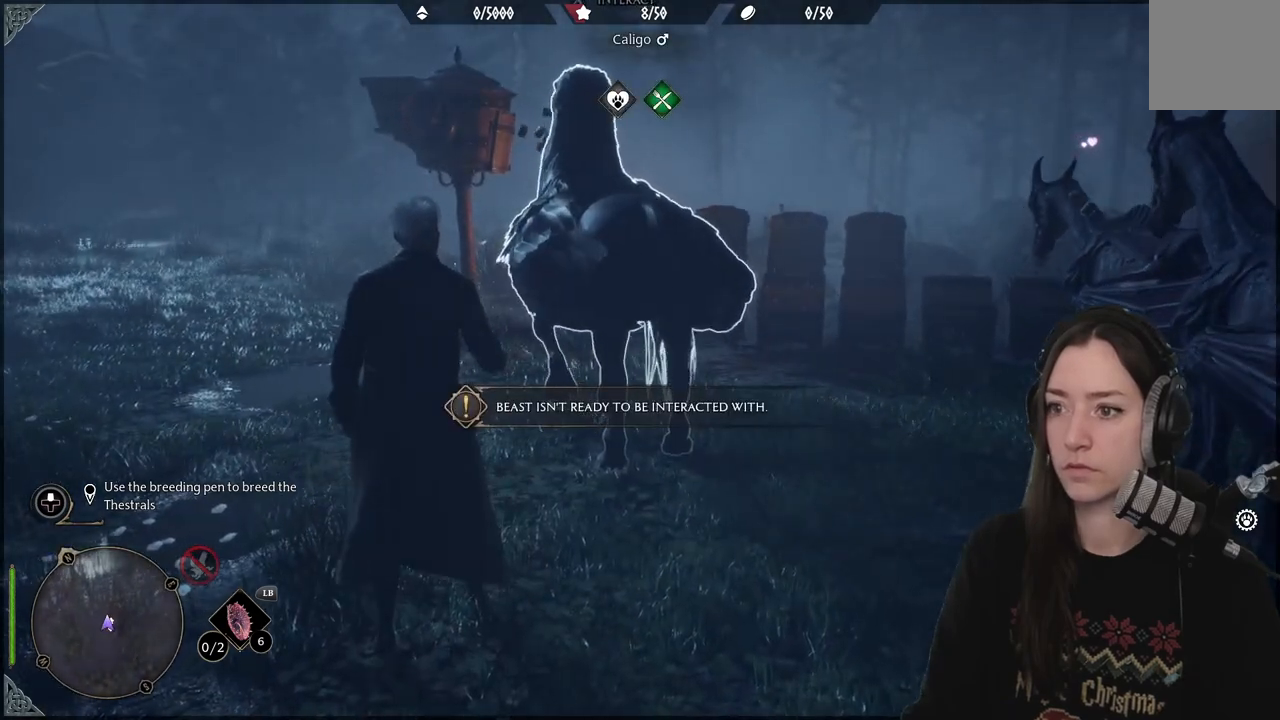
{"buttons": [], "left_stick": "down", "right_stick": "right", "events": [[300, "R2", "up"], [483, "right_stick", "right"], [500, "left_stick", "down"]]}
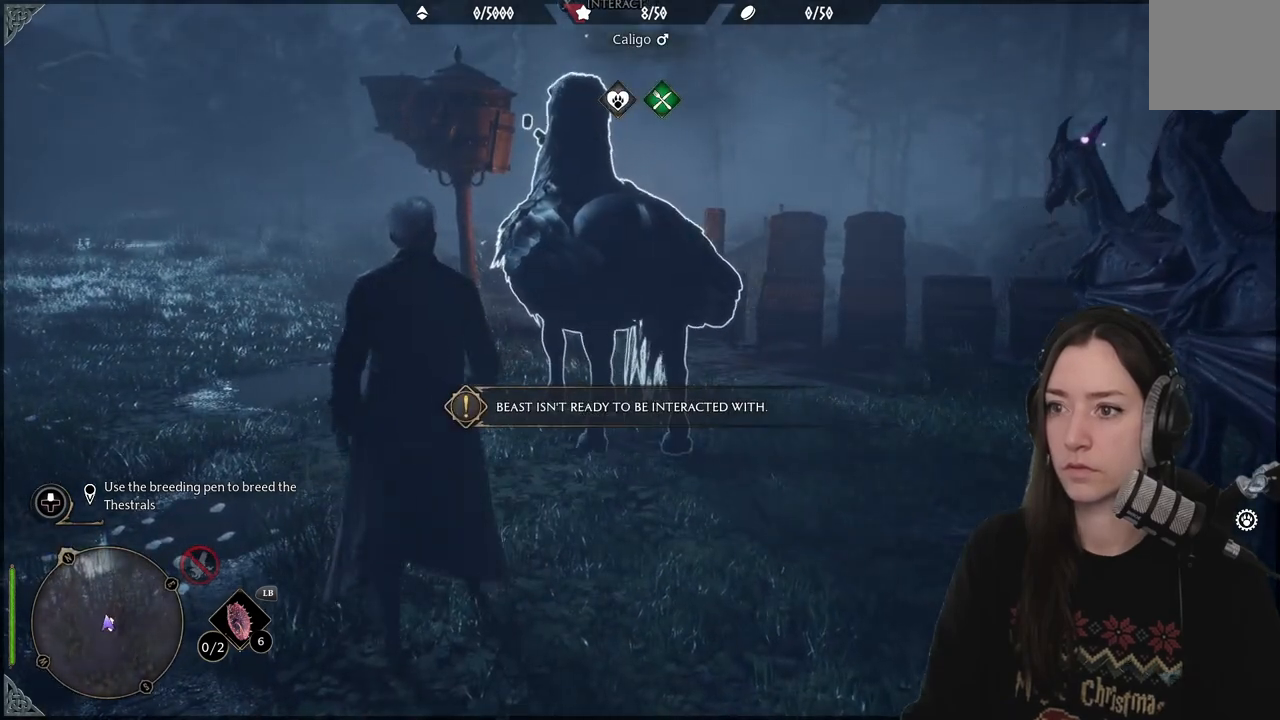
{"buttons": [], "left_stick": "up-right", "right_stick": "right", "events": [[233, "left_stick", "down-right"], [417, "left_stick", "up-right"]]}
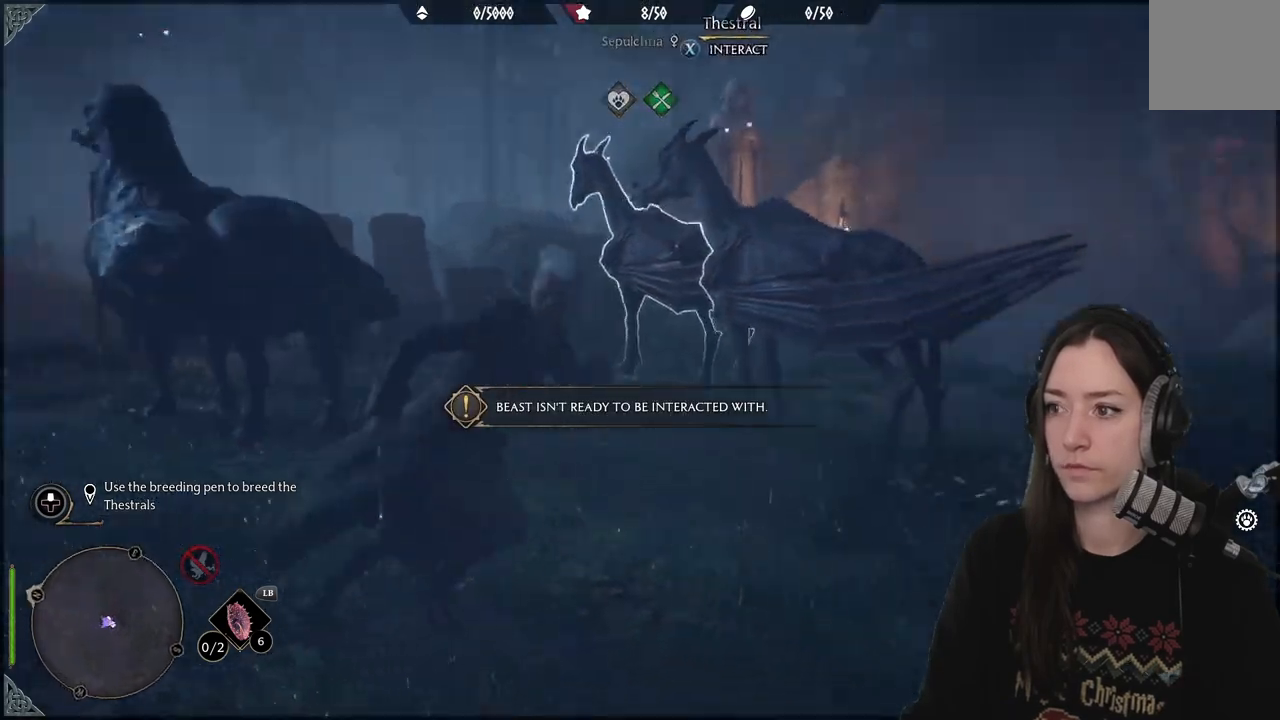
{"buttons": ["R2"], "left_stick": "center", "right_stick": "center", "events": [[33, "left_stick", "center"], [50, "right_stick", "center"], [150, "R2", "down"]]}
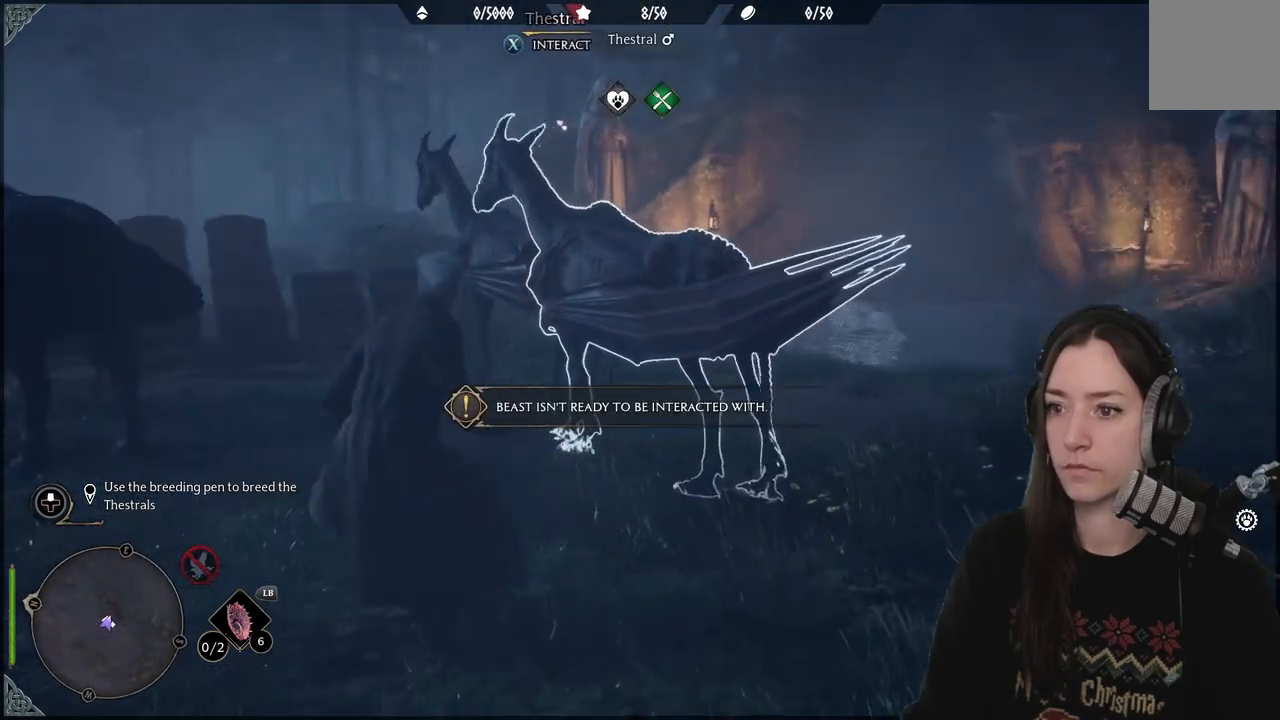
{"buttons": [], "left_stick": "down", "right_stick": "right", "events": [[17, "R2", "up"], [17, "left_stick", "down"], [33, "right_stick", "right"]]}
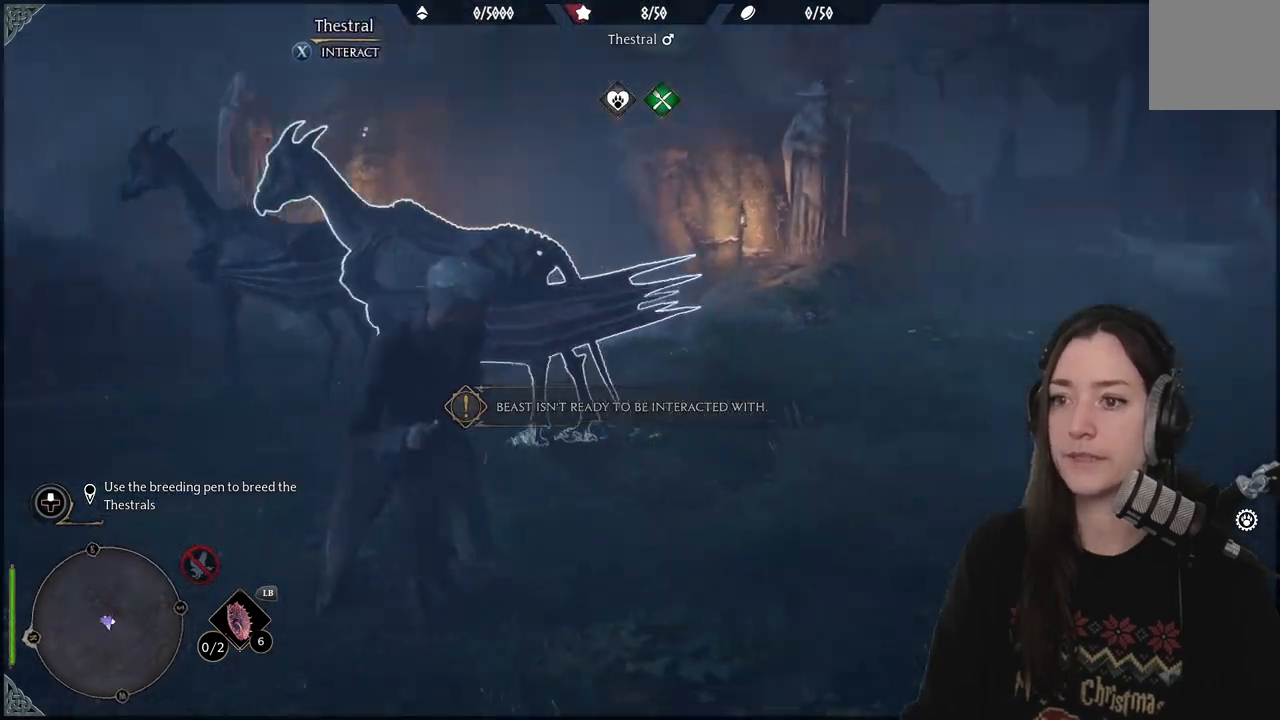
{"buttons": [], "left_stick": "up", "right_stick": "up-left", "events": [[17, "left_stick", "down-right"], [200, "left_stick", "right"], [317, "right_stick", "center"], [350, "left_stick", "up-right"], [500, "left_stick", "up"], [500, "right_stick", "up-left"]]}
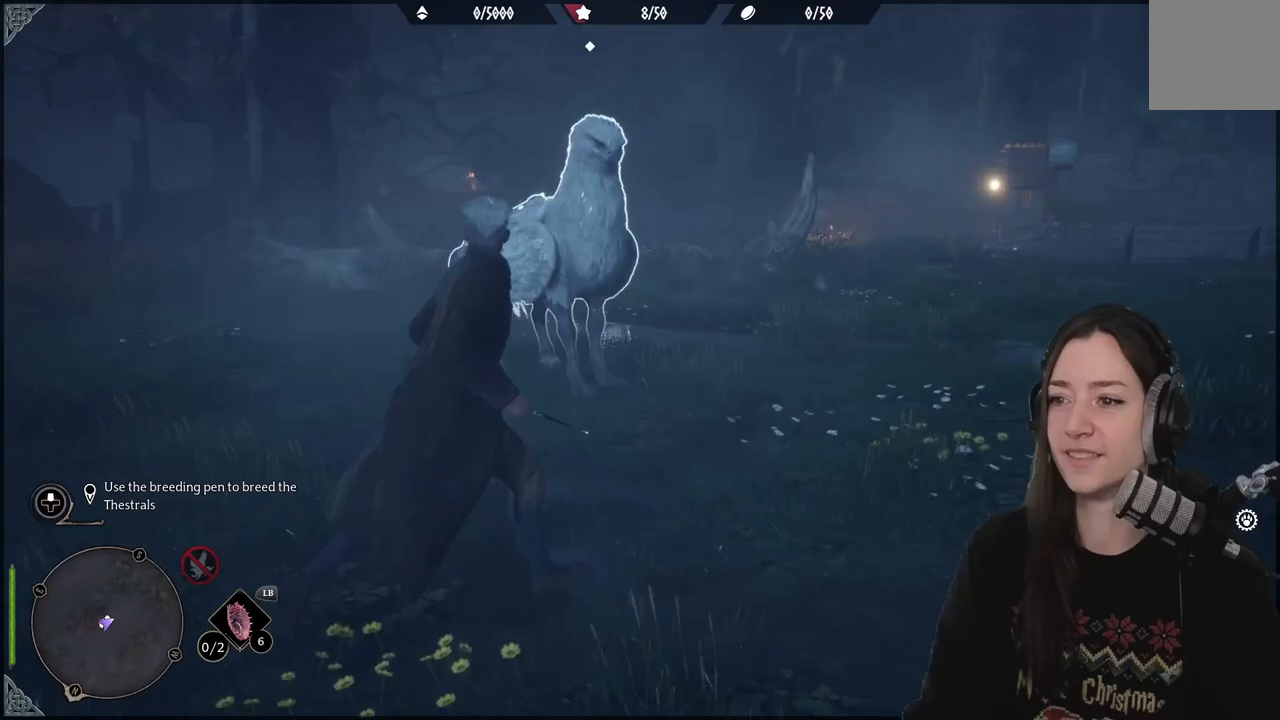
{"buttons": [], "left_stick": "up-right", "right_stick": "center", "events": [[100, "left_stick", "center"], [350, "right_stick", "center"], [400, "left_stick", "up-right"]]}
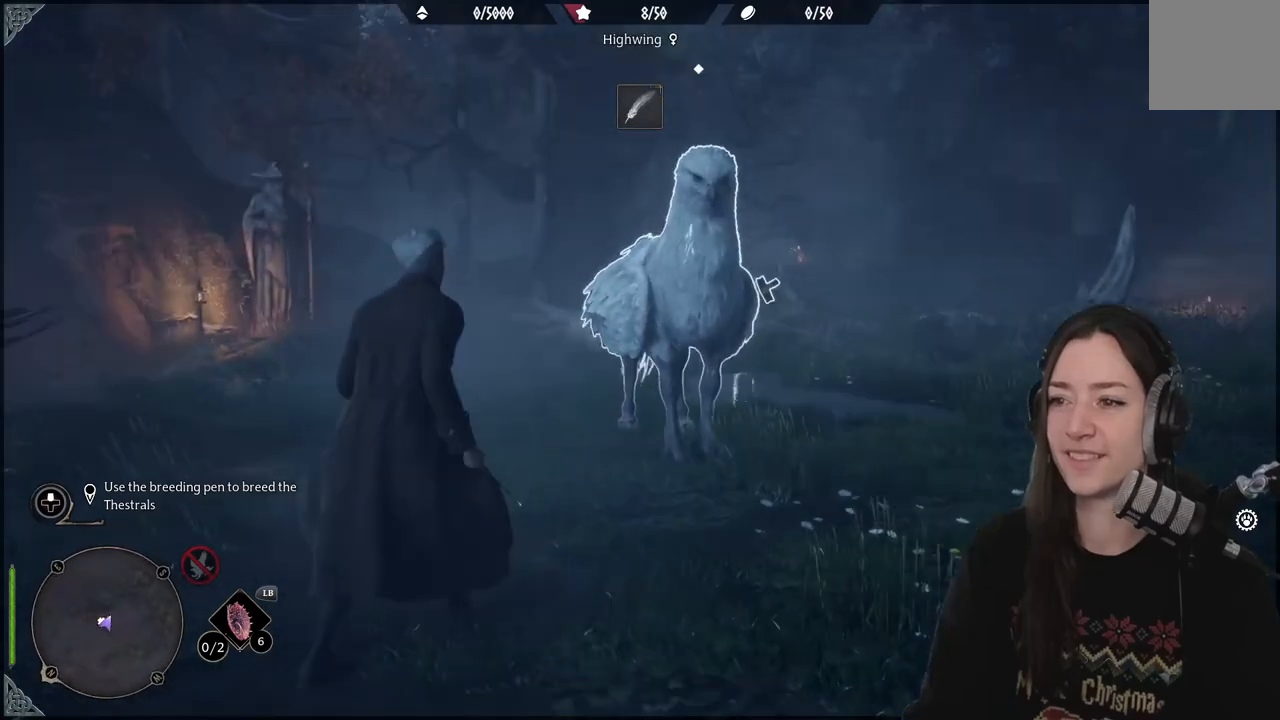
{"buttons": [], "left_stick": "center", "right_stick": "up-left", "events": [[150, "right_stick", "up-left"], [500, "left_stick", "center"]]}
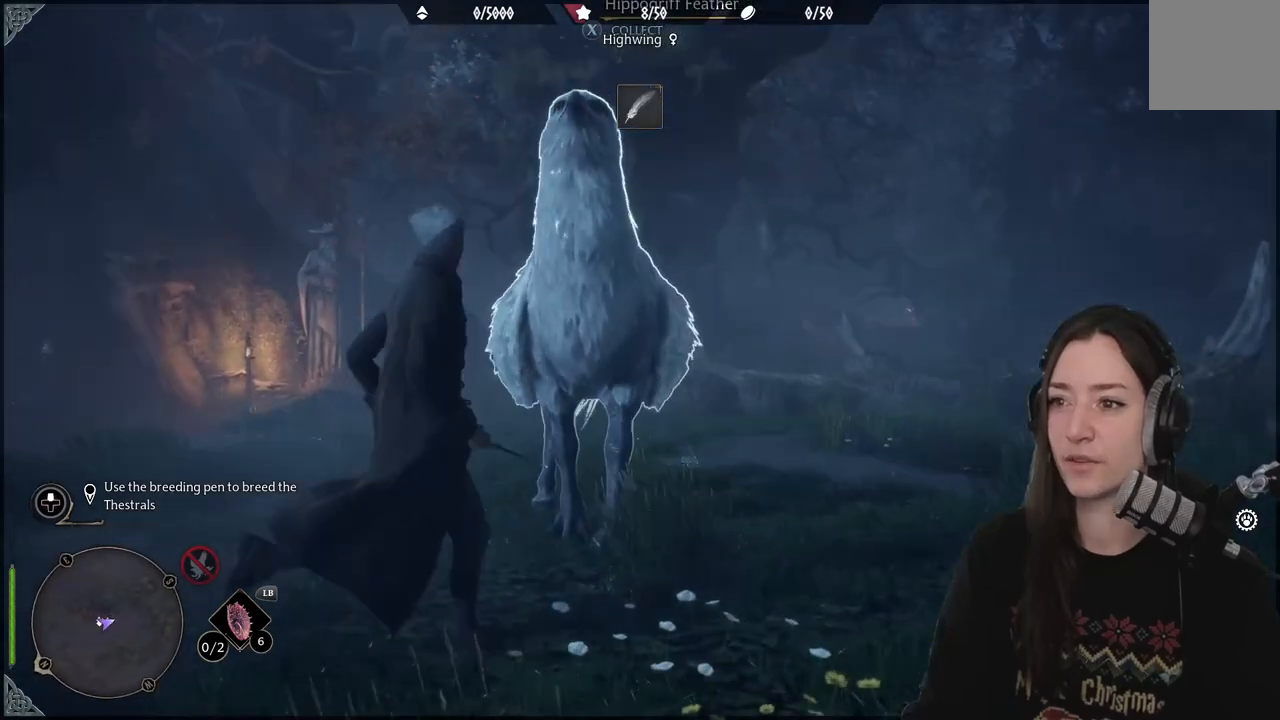
{"buttons": [], "left_stick": "center", "right_stick": "up-left", "events": [[117, "right_stick", "center"], [217, "right_stick", "up-left"]]}
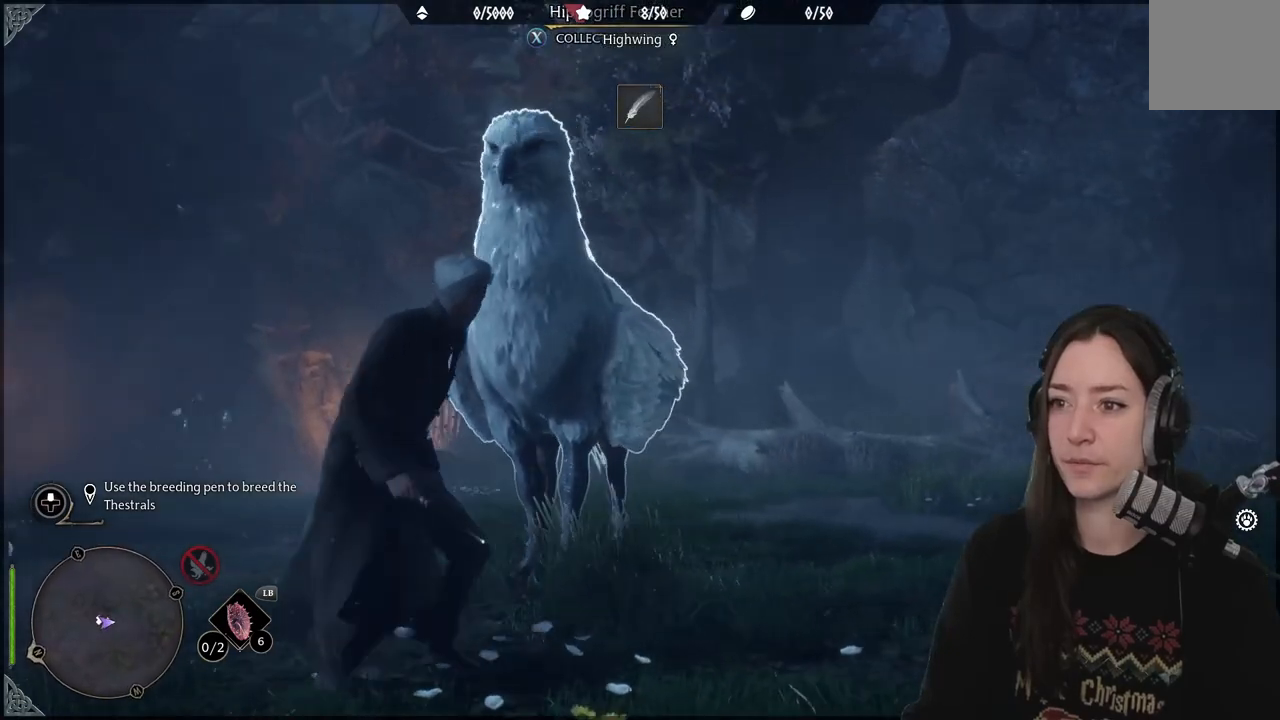
{"buttons": [], "left_stick": "center", "right_stick": "center", "events": [[267, "right_stick", "center"], [417, "X", "down"], [500, "X", "up"]]}
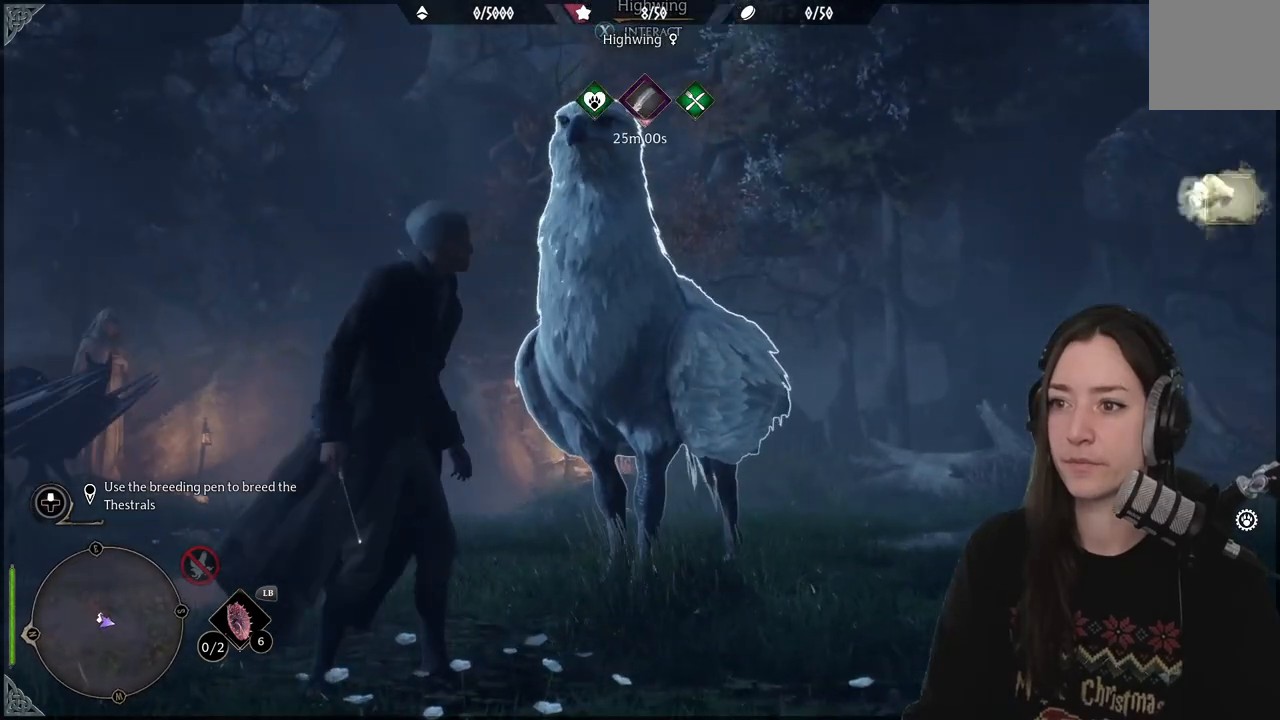
{"buttons": [], "left_stick": "down-left", "right_stick": "down-left", "events": [[183, "left_stick", "down-left"], [267, "right_stick", "down-left"]]}
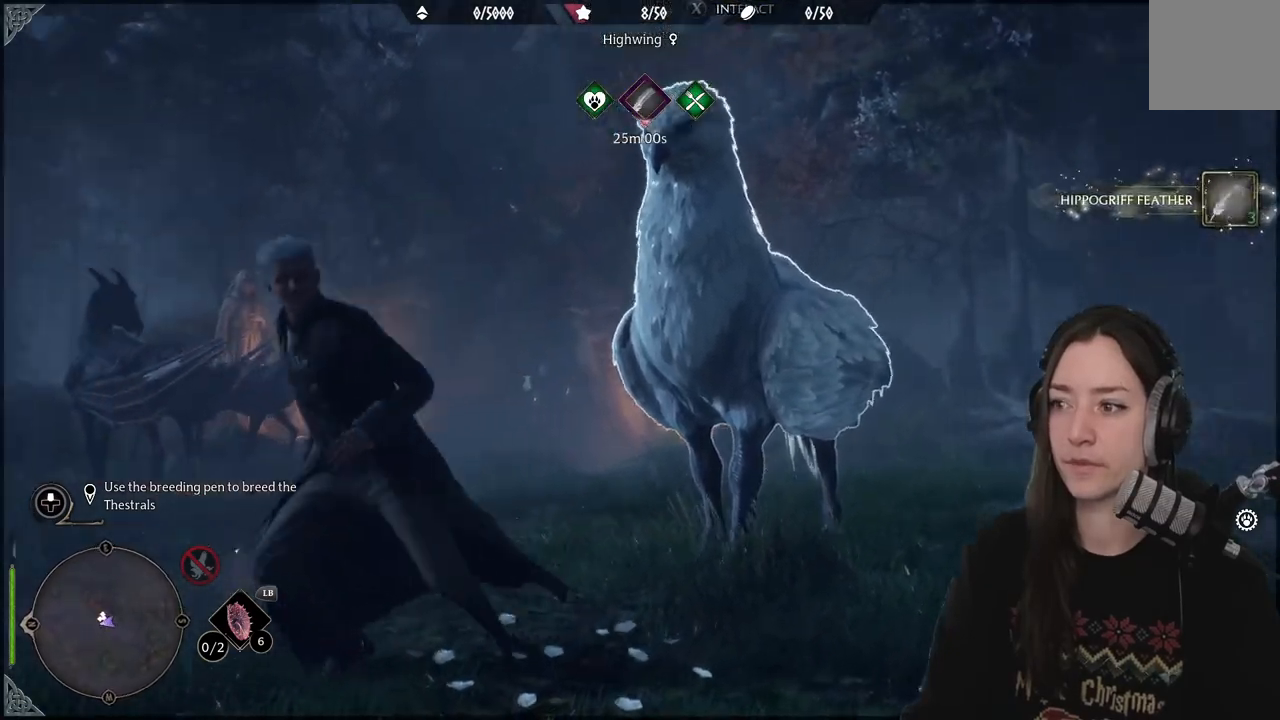
{"buttons": [], "left_stick": "up-left", "right_stick": "center", "events": [[17, "left_stick", "left"], [300, "left_stick", "up-left"], [367, "right_stick", "center"]]}
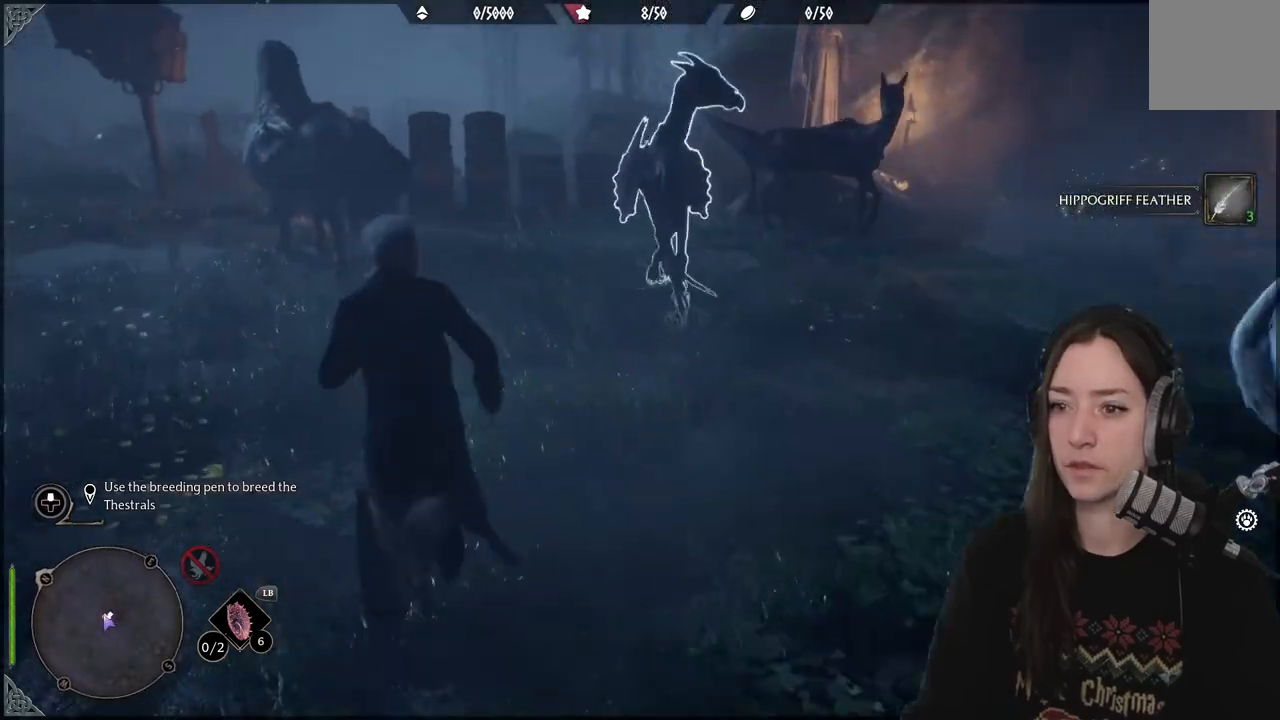
{"buttons": ["R2"], "left_stick": "center", "right_stick": "center", "events": [[17, "left_stick", "up"], [117, "right_stick", "up-right"], [400, "left_stick", "center"], [417, "right_stick", "center"], [433, "R2", "down"]]}
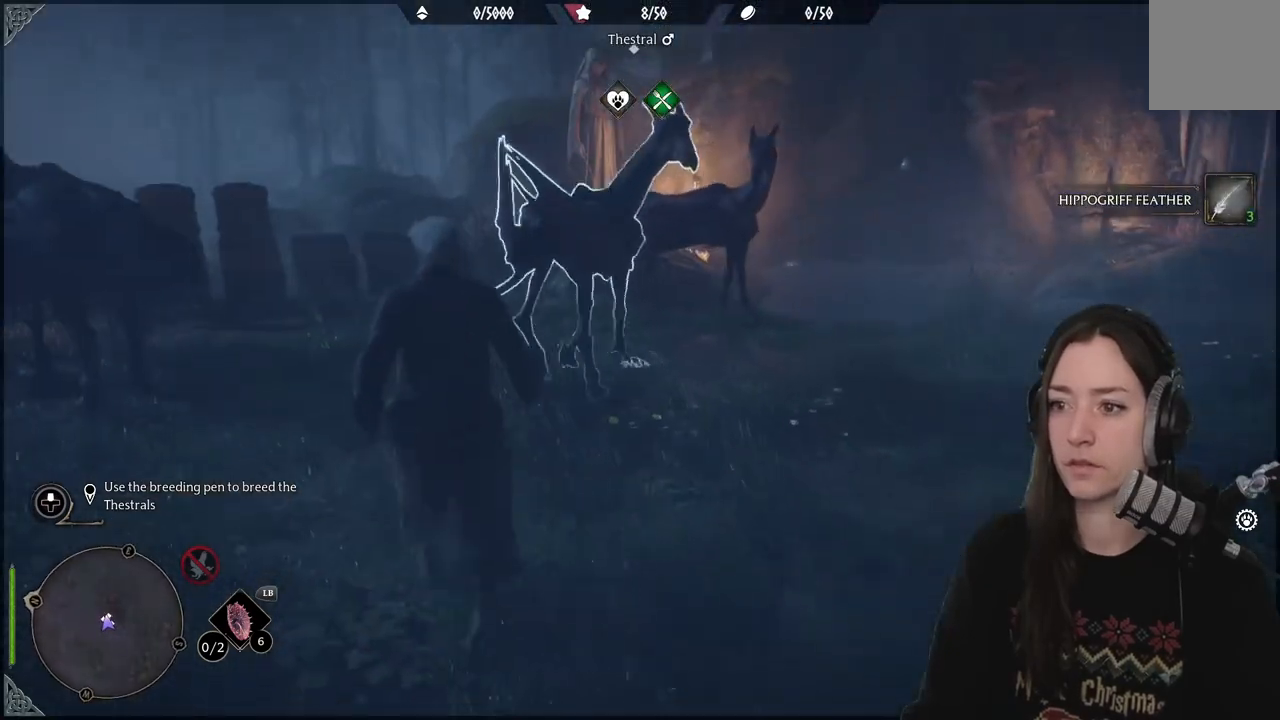
{"buttons": ["R2"], "left_stick": "center", "right_stick": "center", "events": []}
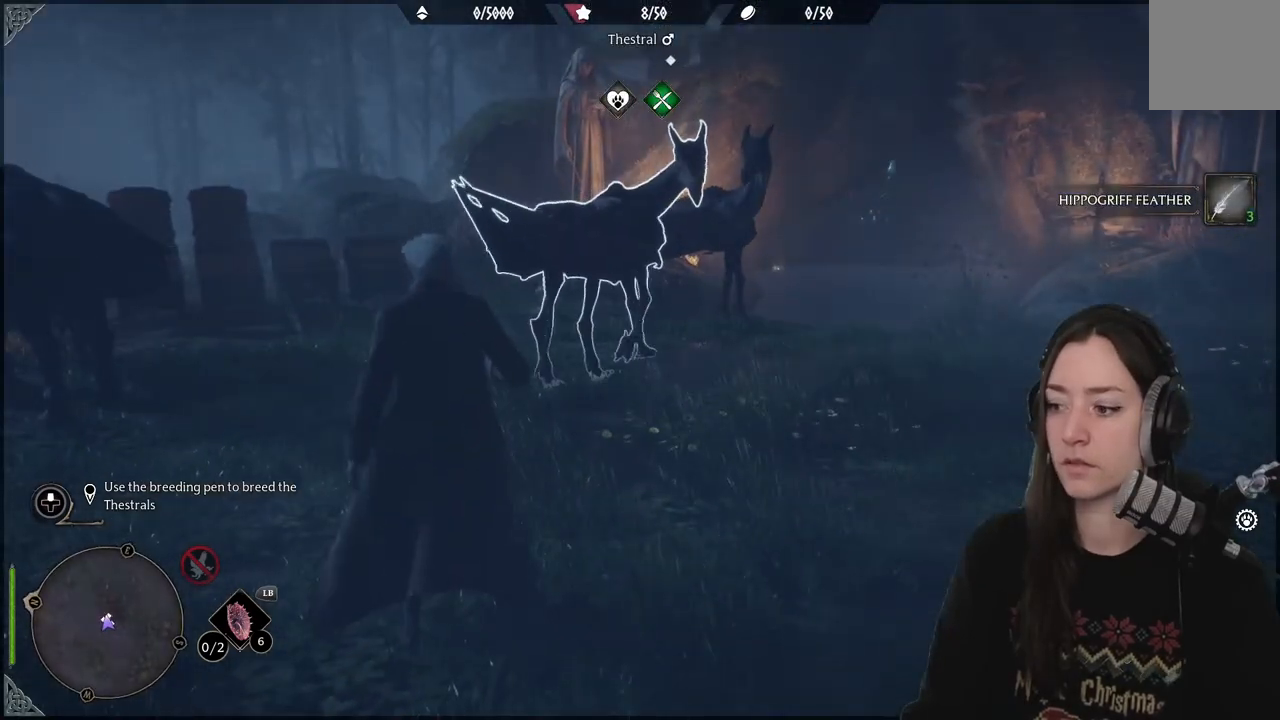
{"buttons": ["R2"], "left_stick": "center", "right_stick": "center", "events": [[50, "B", "down"], [167, "B", "up"]]}
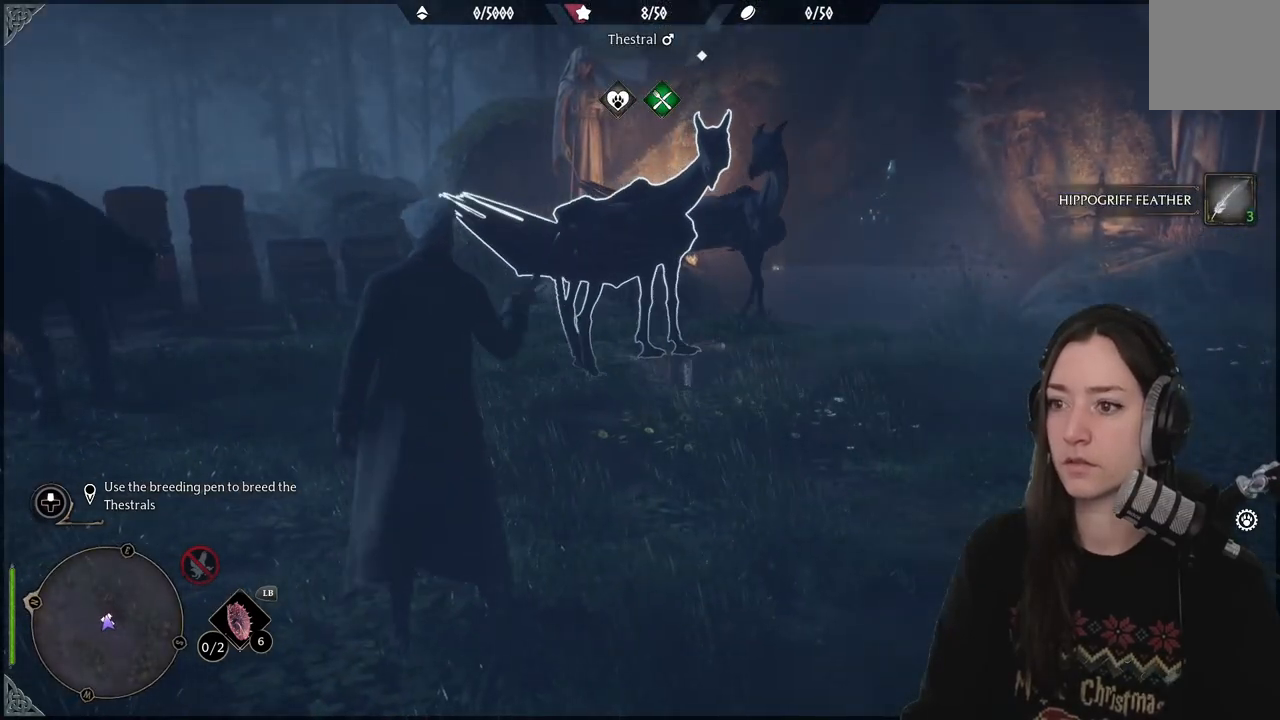
{"buttons": [], "left_stick": "center", "right_stick": "center", "events": [[17, "R2", "up"]]}
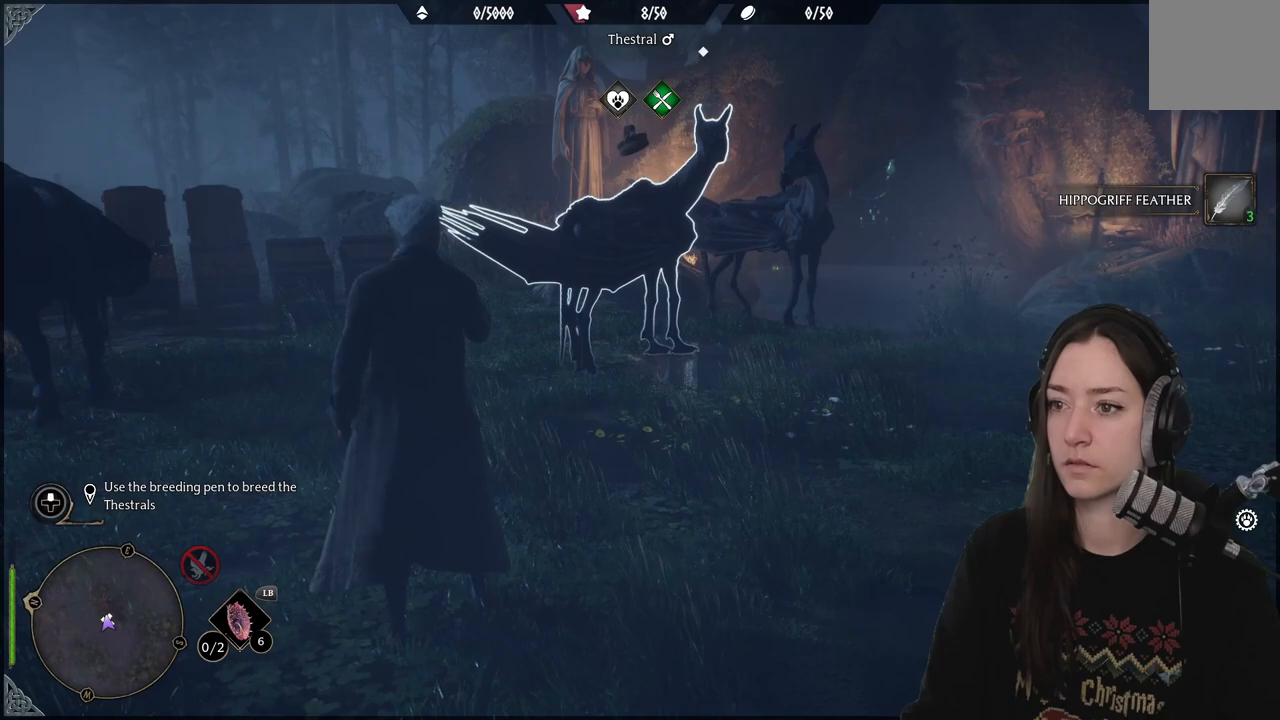
{"buttons": [], "left_stick": "up-right", "right_stick": "left", "events": [[17, "left_stick", "up-right"], [267, "right_stick", "left"]]}
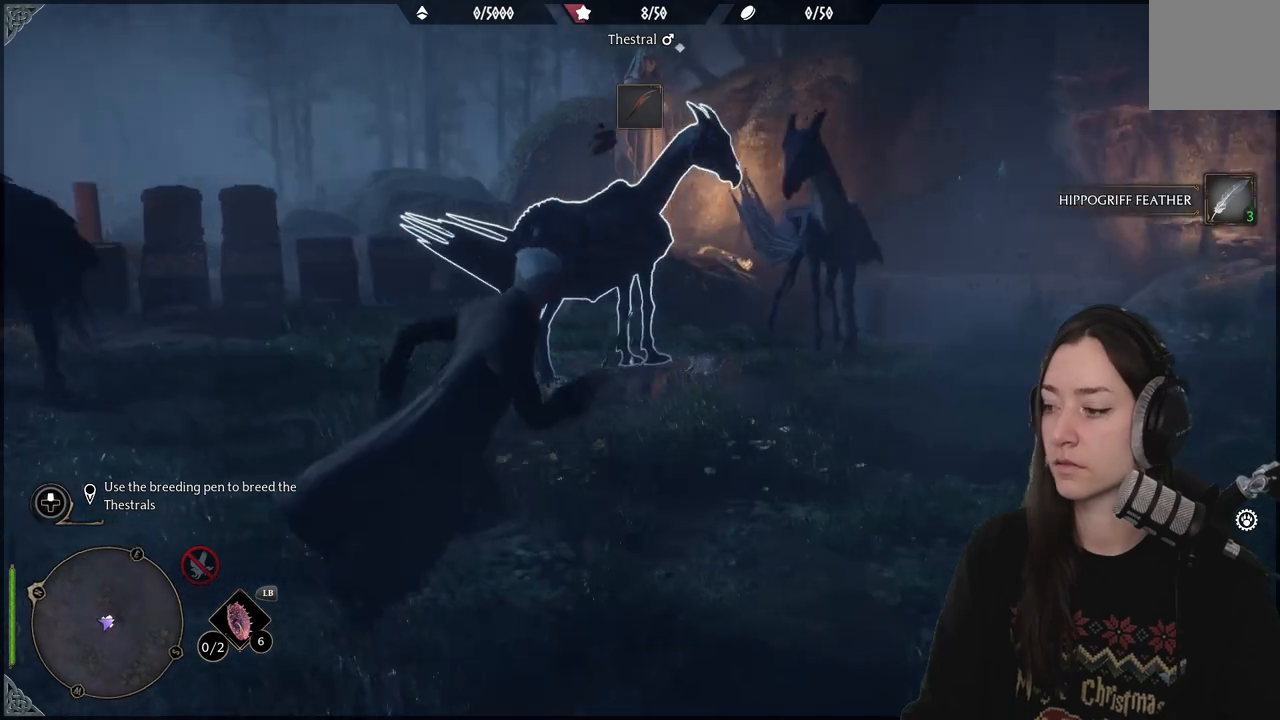
{"buttons": [], "left_stick": "center", "right_stick": "left", "events": [[133, "right_stick", "center"], [317, "left_stick", "center"], [333, "right_stick", "left"]]}
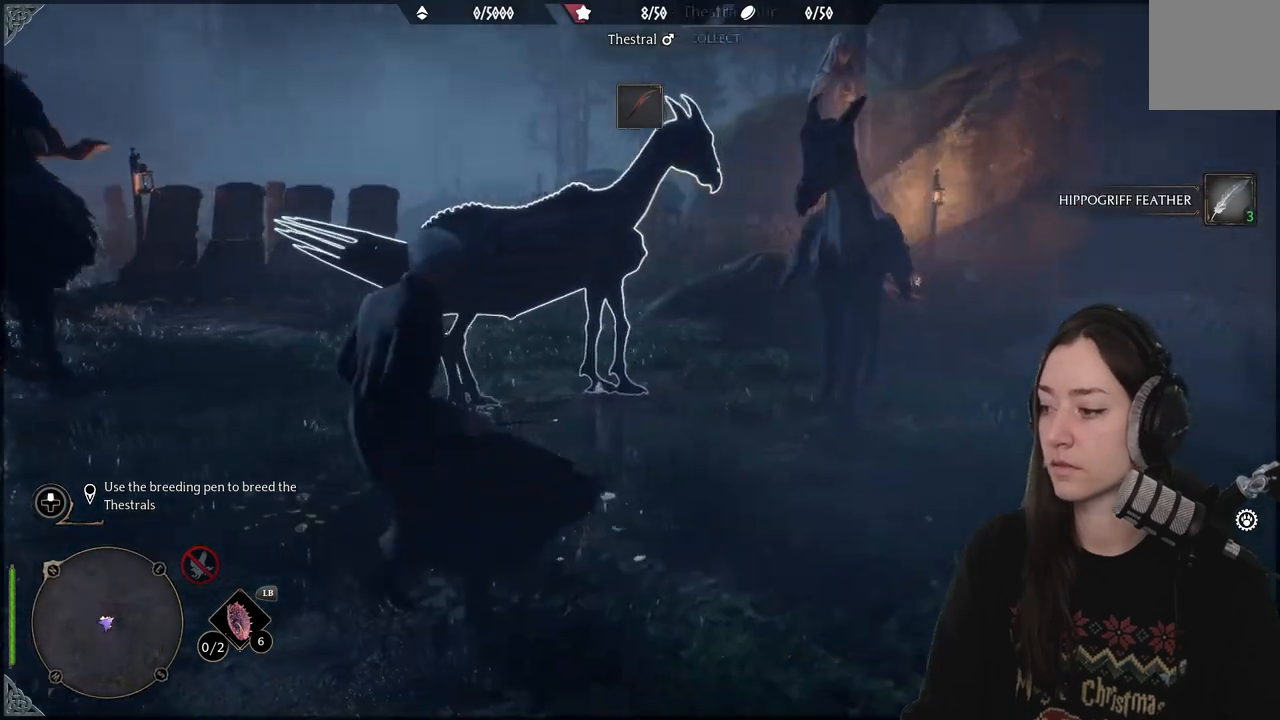
{"buttons": [], "left_stick": "center", "right_stick": "up-left", "events": [[150, "right_stick", "center"], [467, "right_stick", "up-left"]]}
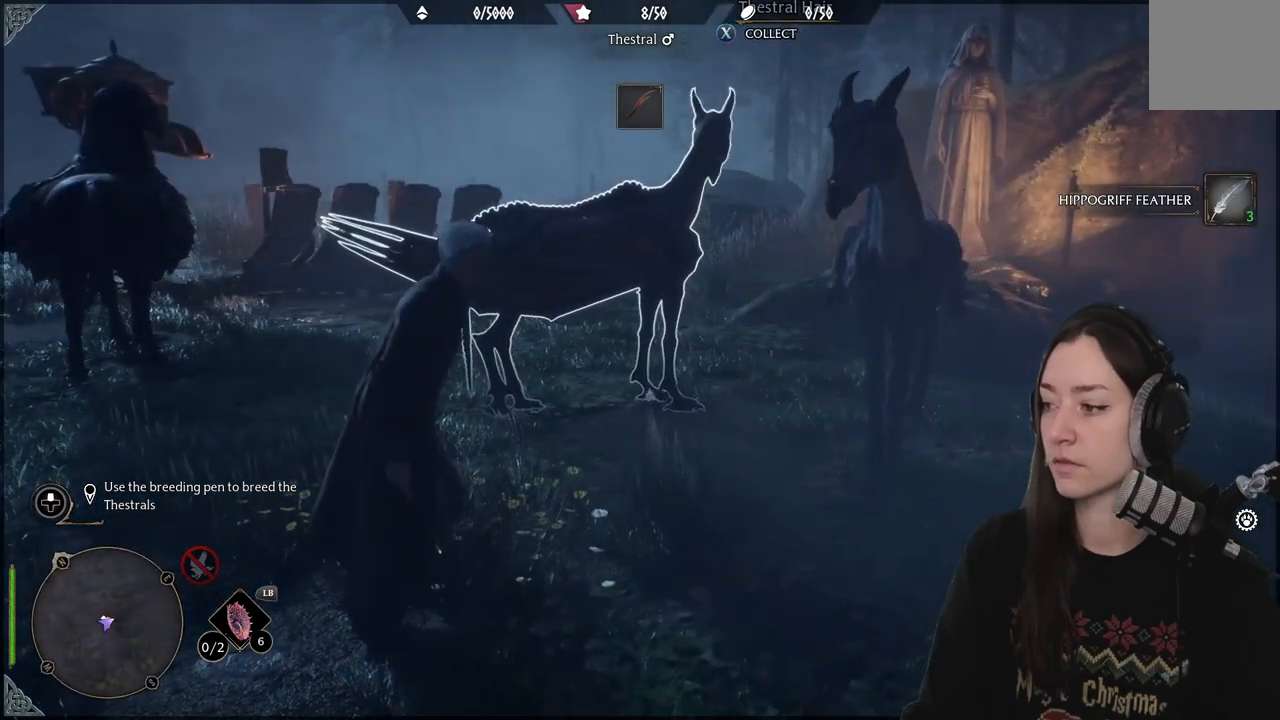
{"buttons": [], "left_stick": "center", "right_stick": "center", "events": [[300, "right_stick", "center"]]}